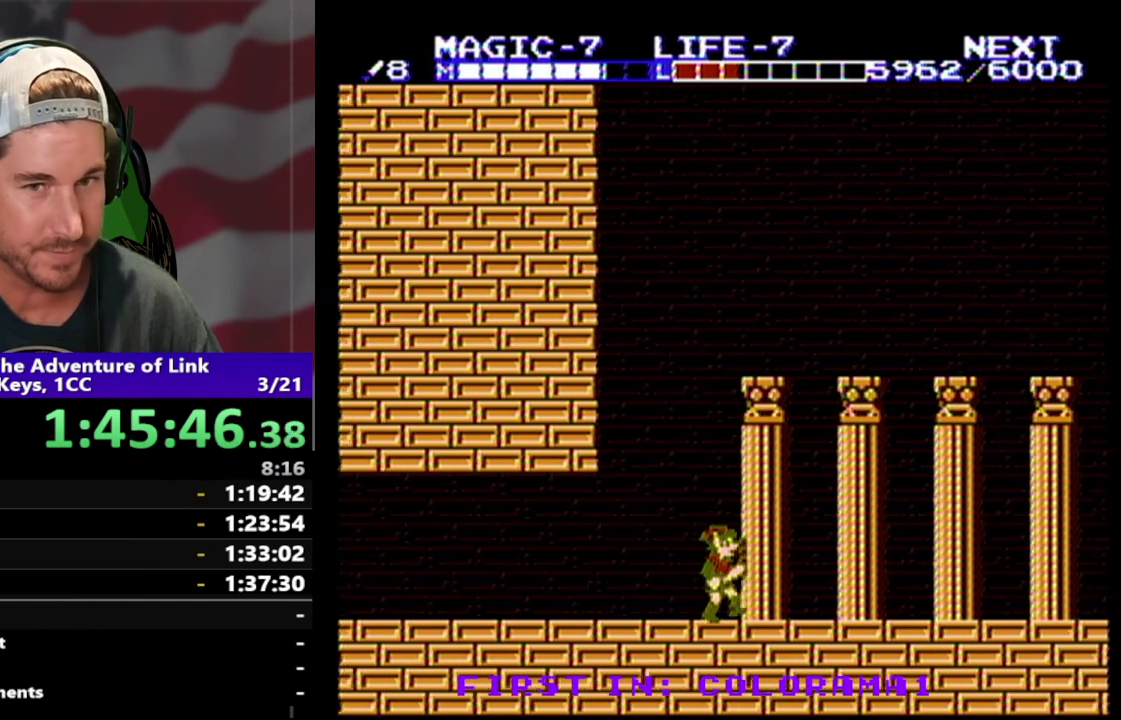
Gameplay with a controller (Nintendo layout); each line is a JSON object with the inputs held at the frame after it. "events" lists button and stick changes between this image and that frame as [ms after this image, input, new state], when the widget could be followed in between. Not read: L3 R3.
{"buttons": ["DPAD_RIGHT"], "events": [[333, "A", "down"], [500, "A", "up"]]}
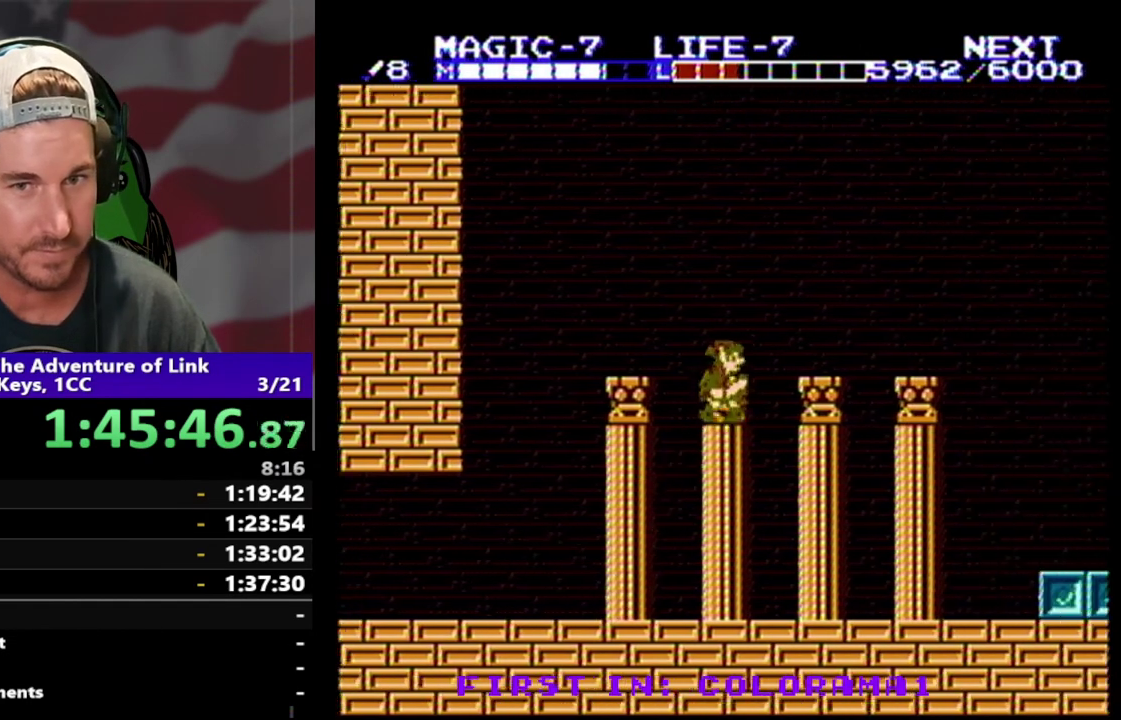
{"buttons": ["DPAD_RIGHT"], "events": []}
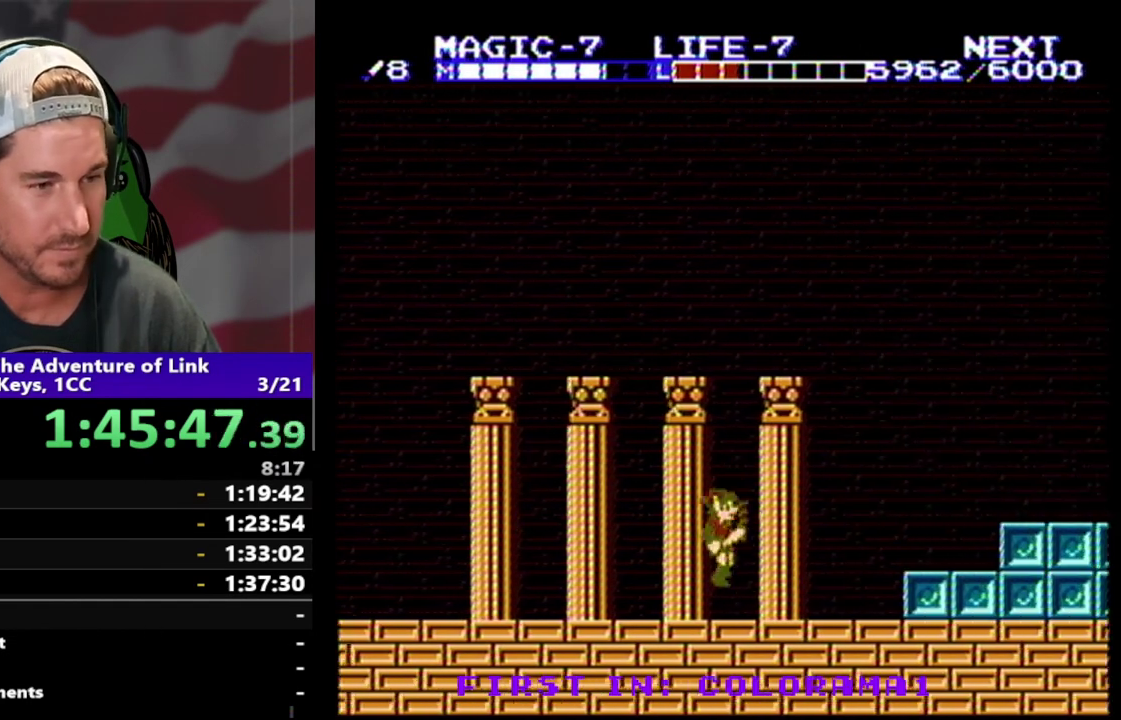
{"buttons": ["DPAD_RIGHT"], "events": [[167, "A", "down"], [267, "A", "up"]]}
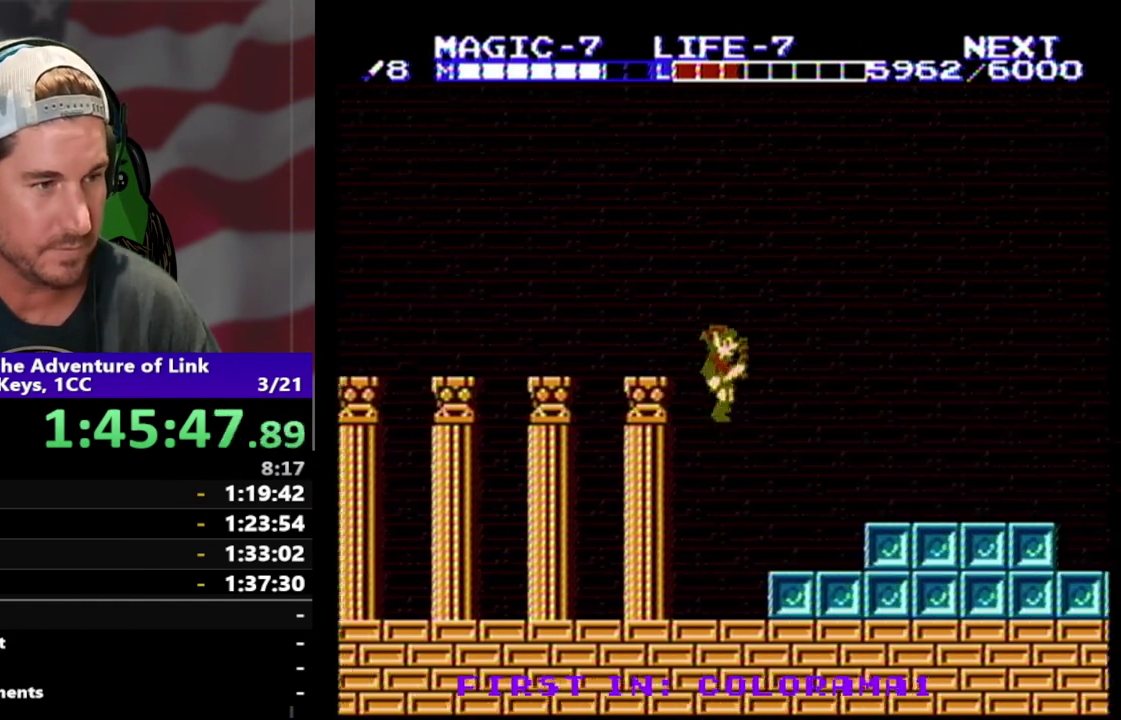
{"buttons": ["A", "DPAD_RIGHT"], "events": [[400, "A", "down"]]}
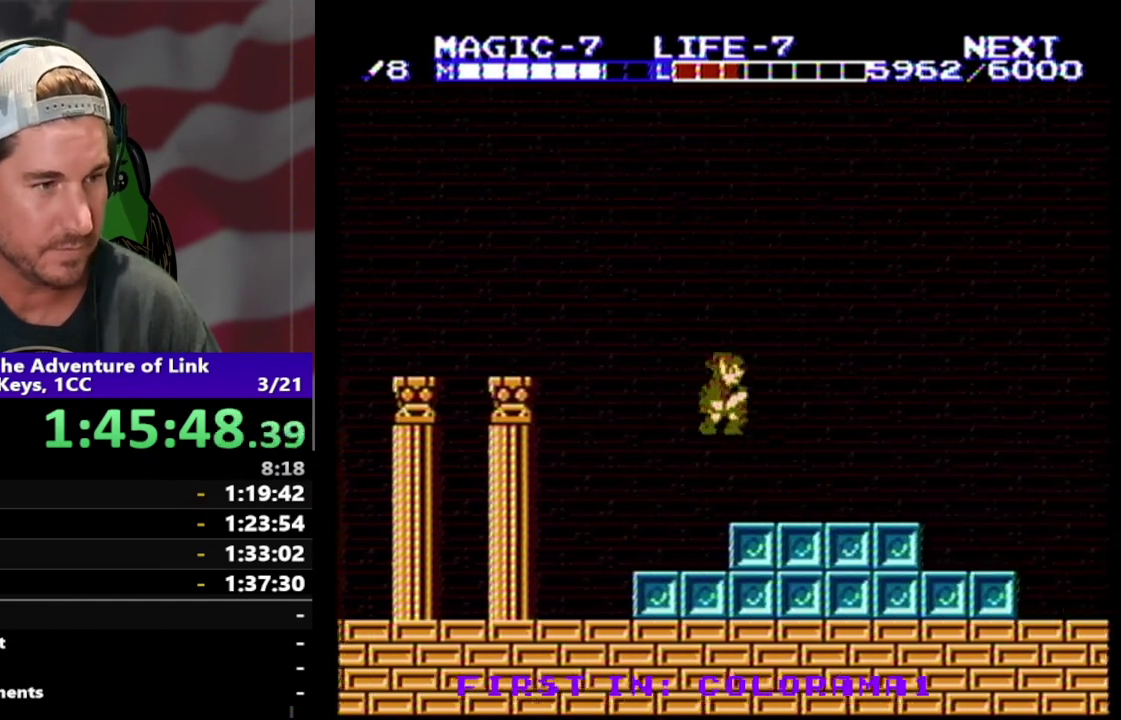
{"buttons": ["DPAD_RIGHT"], "events": [[33, "A", "up"]]}
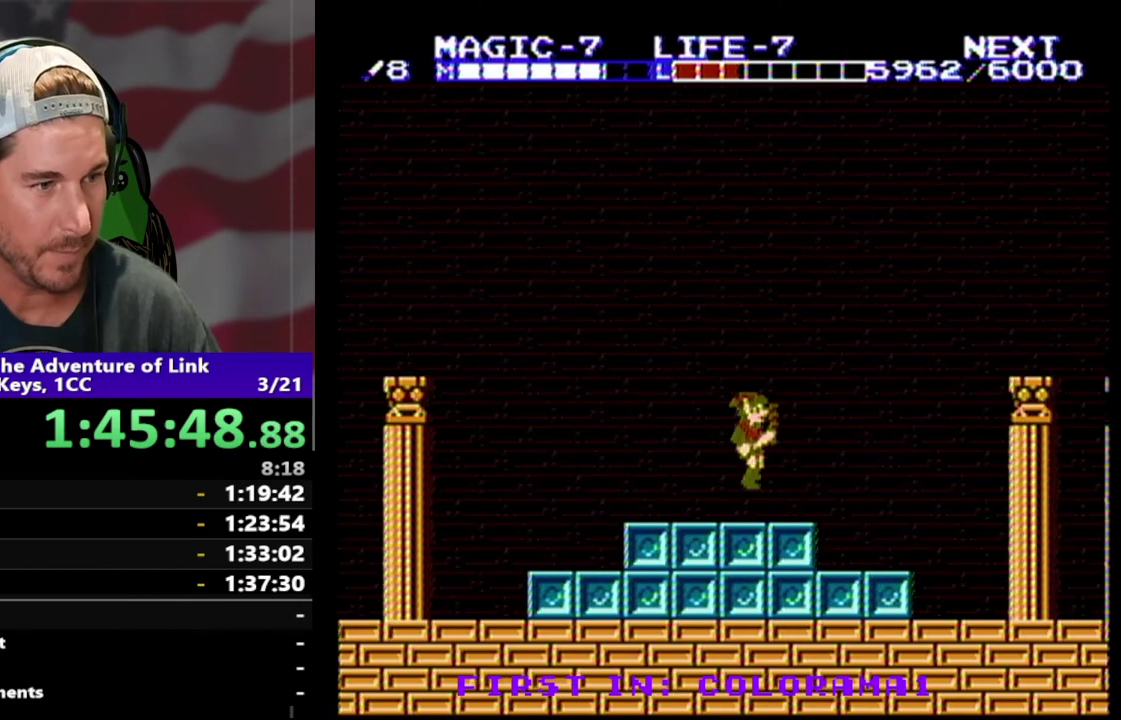
{"buttons": ["DPAD_LEFT"], "events": [[200, "DPAD_RIGHT", "up"], [233, "DPAD_LEFT", "down"]]}
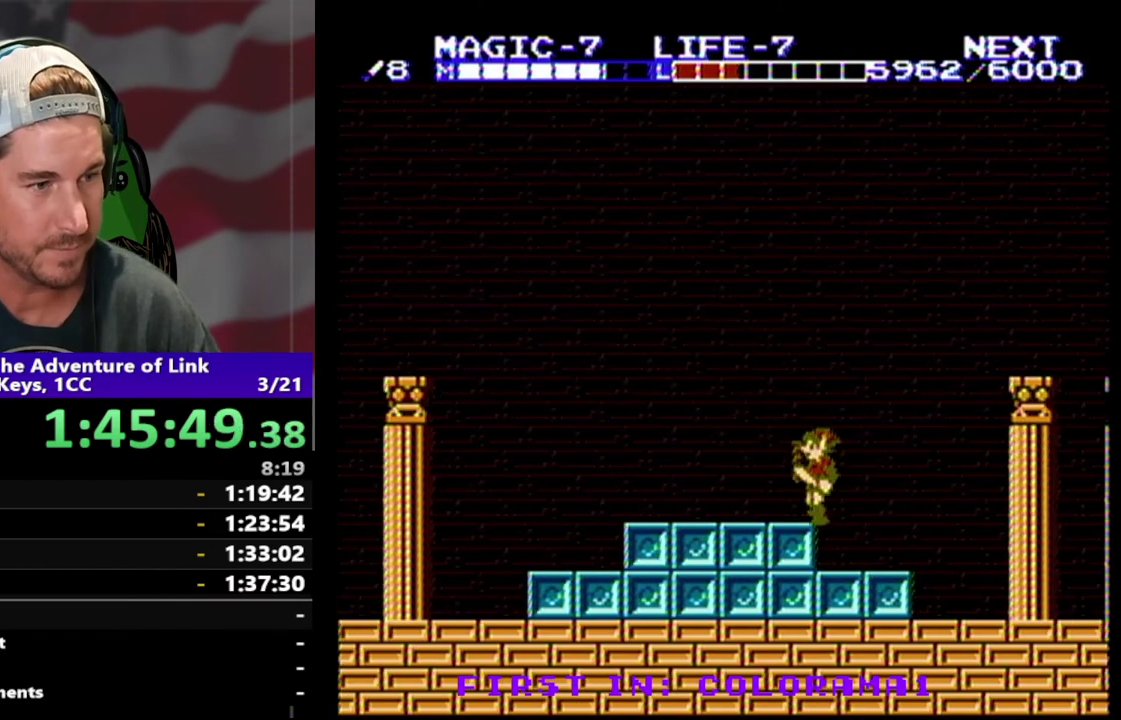
{"buttons": ["DPAD_RIGHT"], "events": [[400, "DPAD_LEFT", "up"], [500, "DPAD_RIGHT", "down"]]}
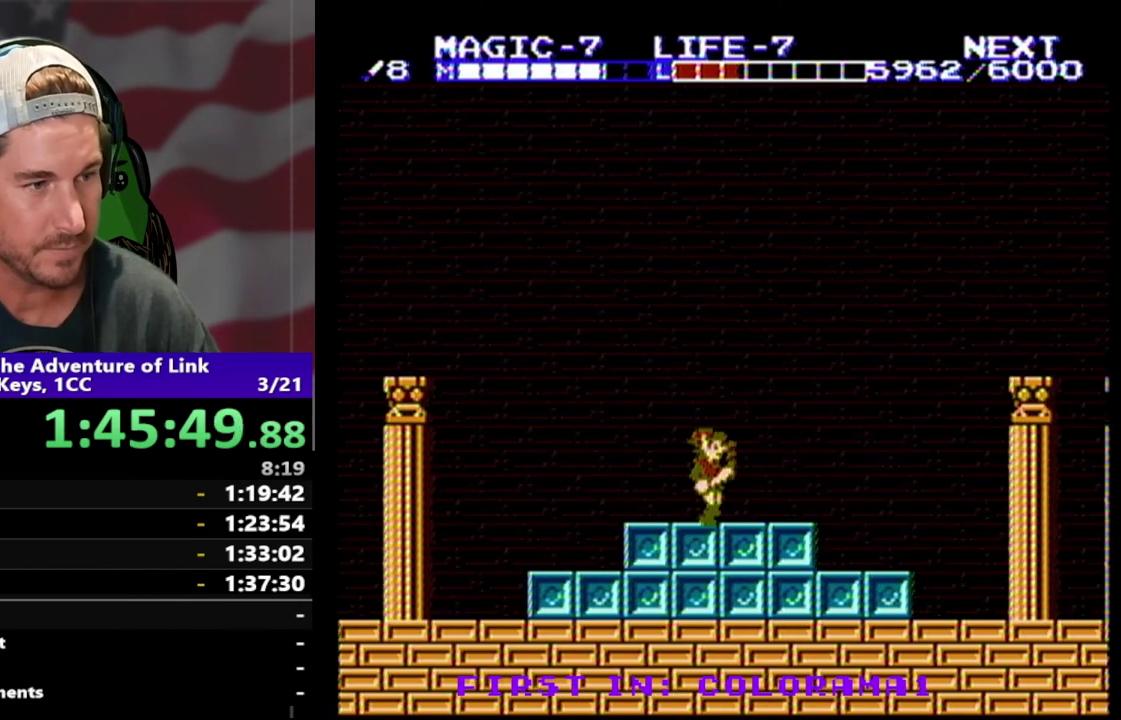
{"buttons": [], "events": [[433, "DPAD_RIGHT", "up"]]}
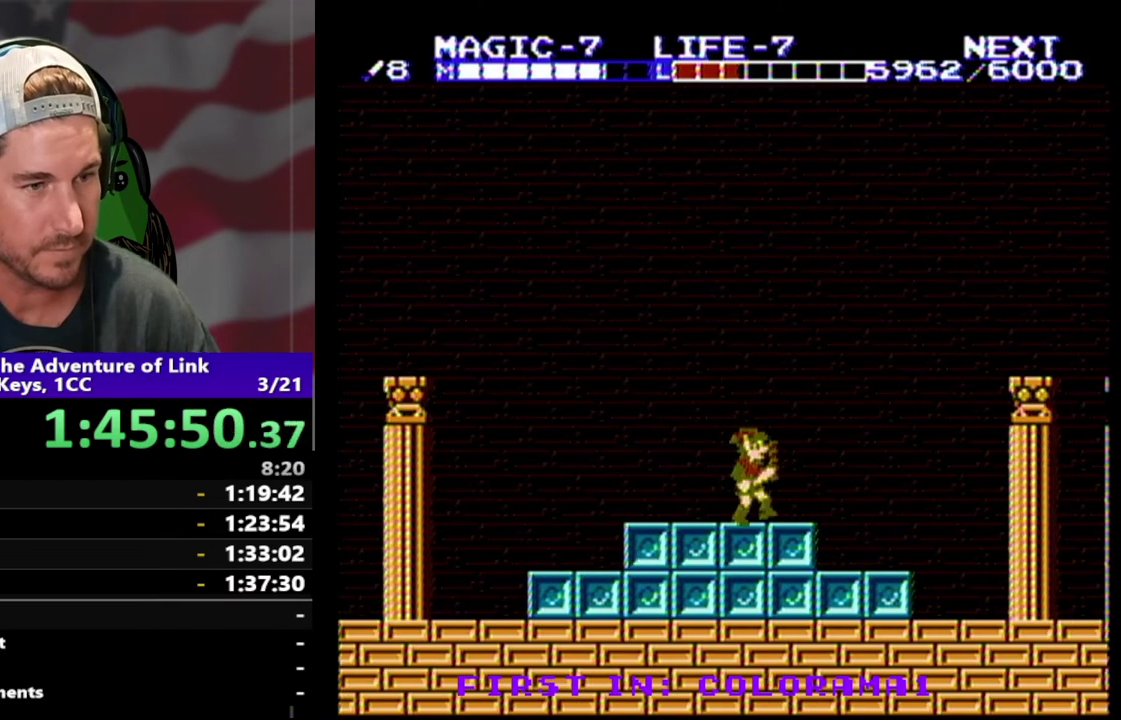
{"buttons": [], "events": [[167, "DPAD_RIGHT", "down"], [267, "DPAD_RIGHT", "up"]]}
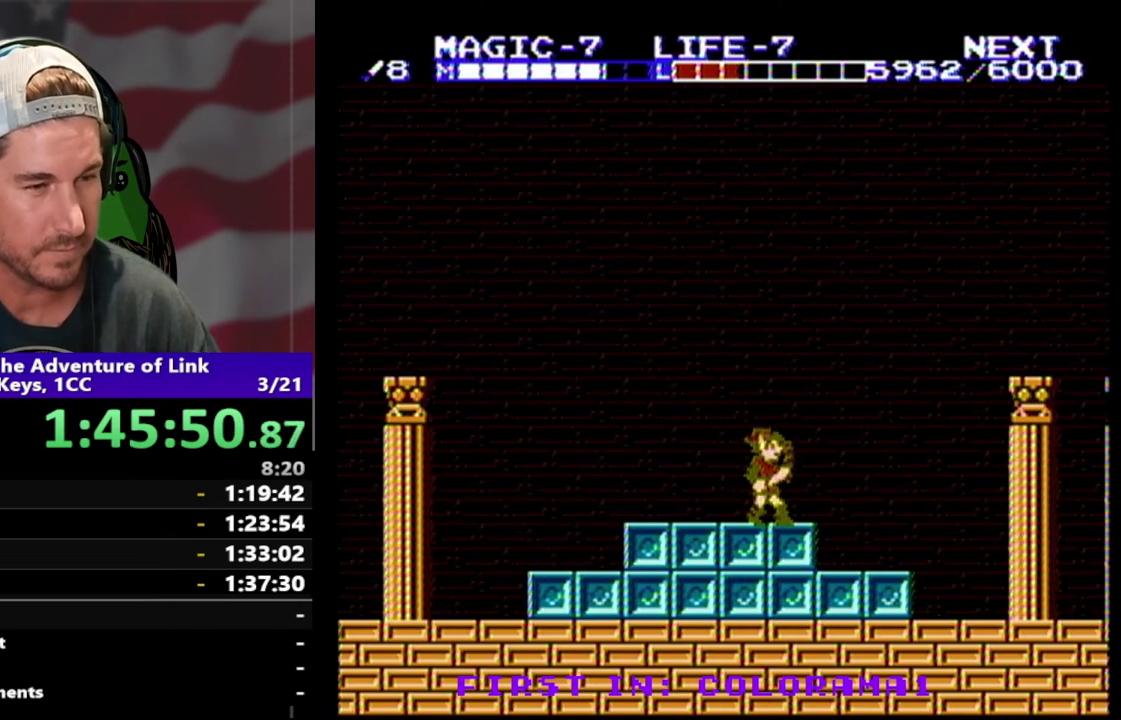
{"buttons": [], "events": []}
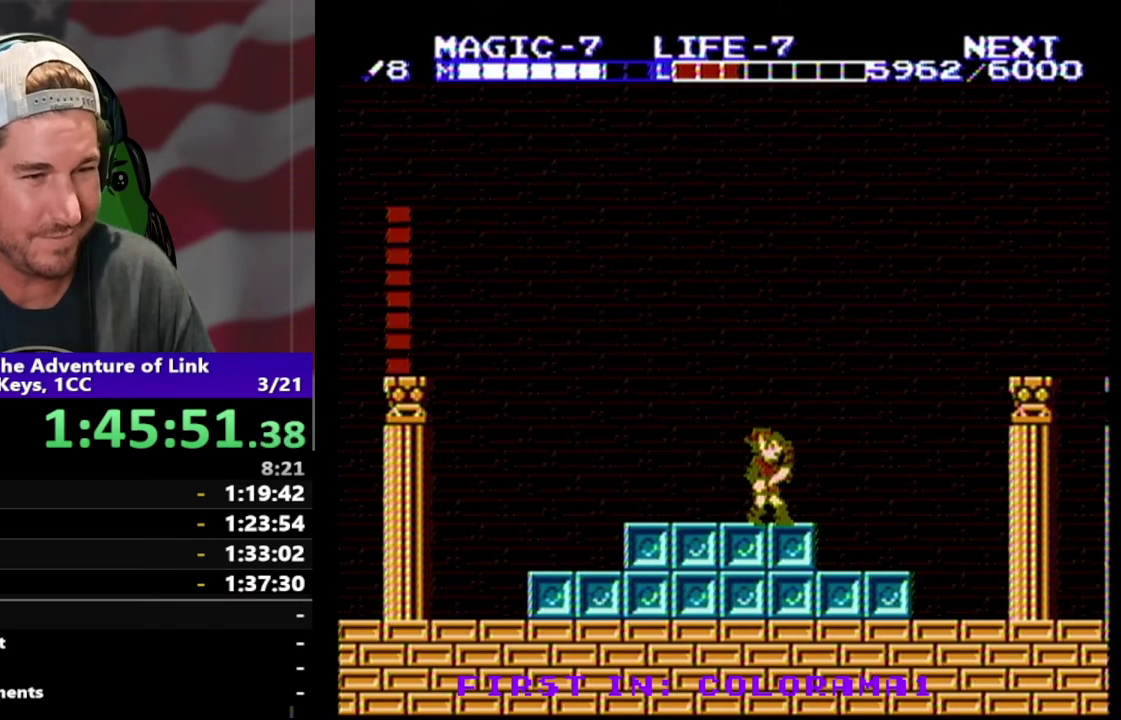
{"buttons": ["SELECT"], "events": [[267, "DPAD_RIGHT", "down"], [467, "DPAD_RIGHT", "up"], [500, "SELECT", "down"]]}
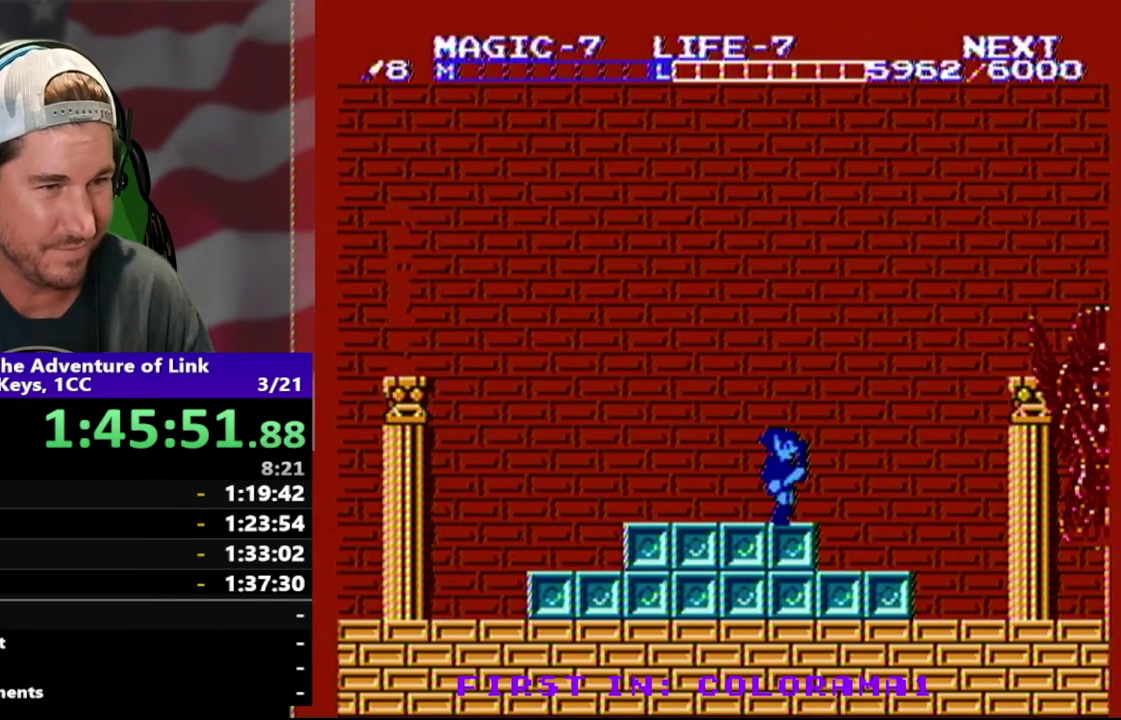
{"buttons": [], "events": [[100, "SELECT", "up"]]}
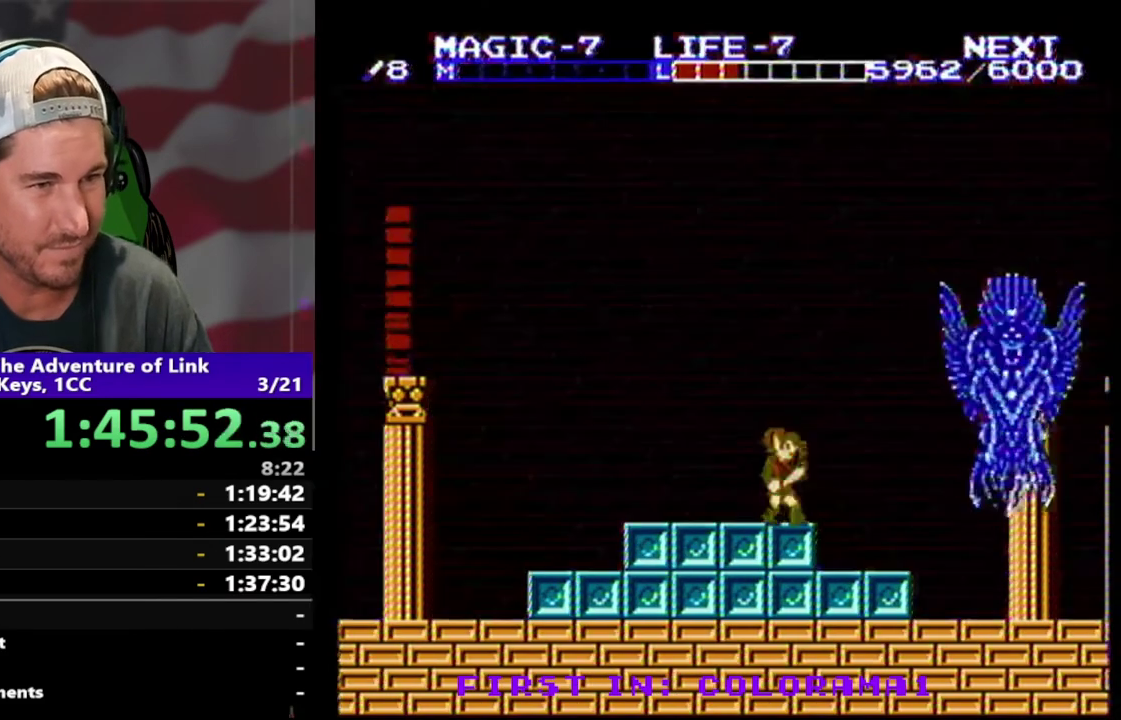
{"buttons": [], "events": [[67, "DPAD_LEFT", "down"], [300, "DPAD_LEFT", "up"]]}
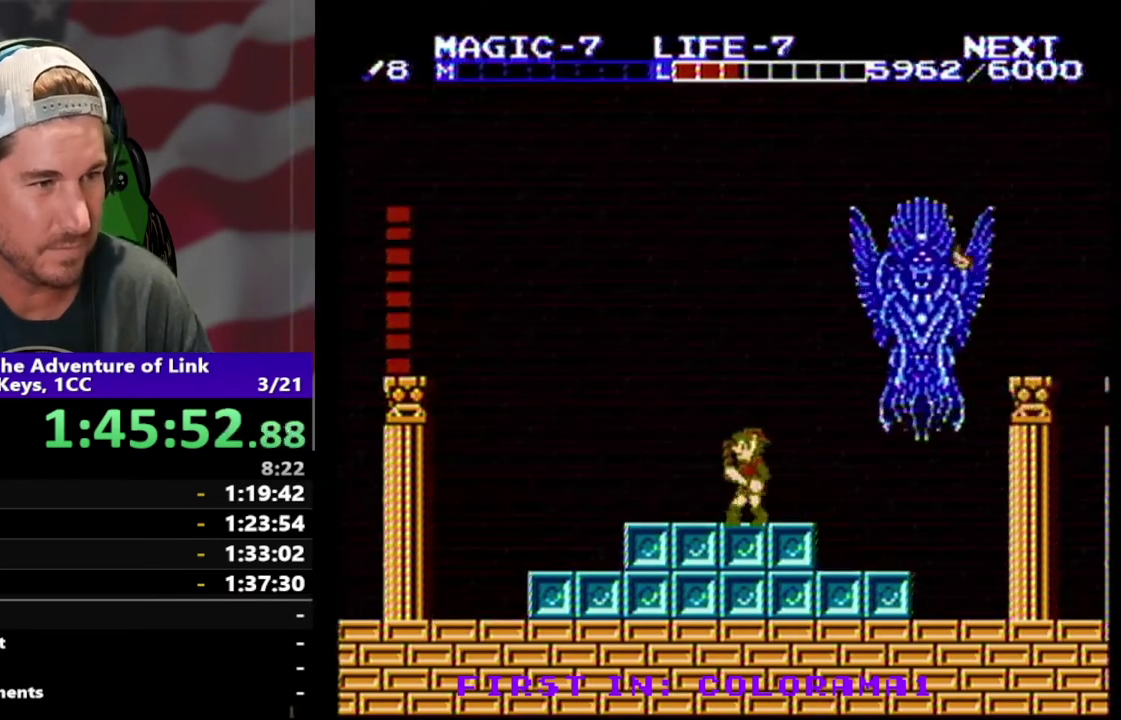
{"buttons": ["DPAD_LEFT"], "events": [[67, "DPAD_LEFT", "down"]]}
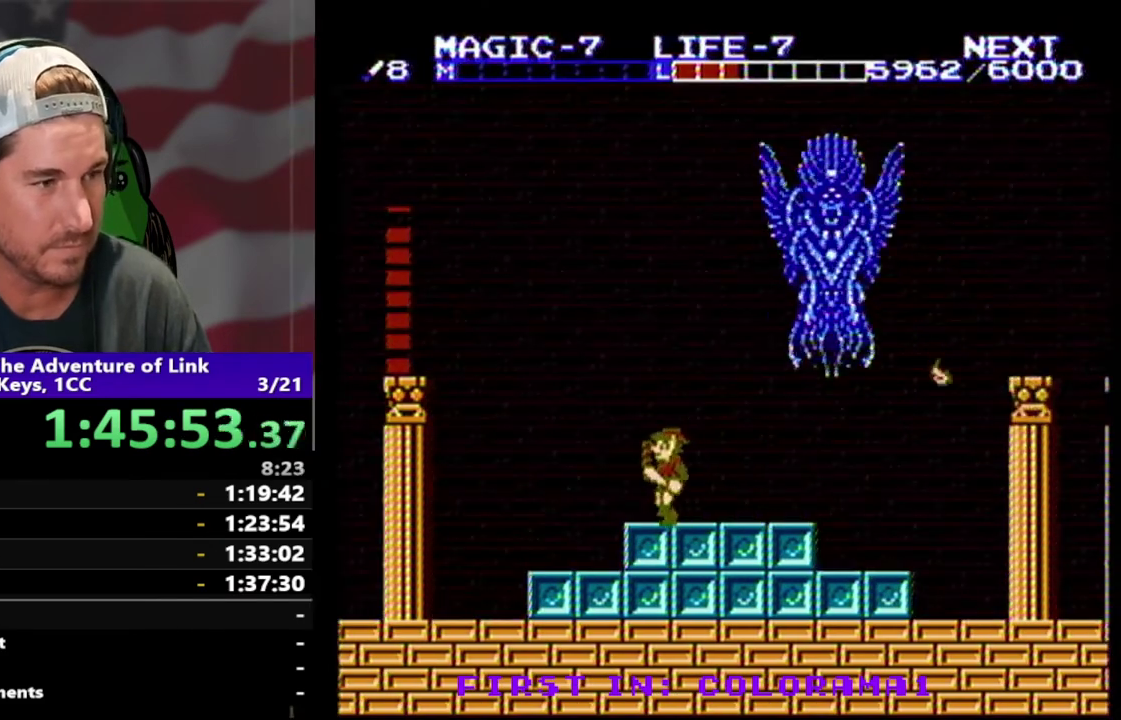
{"buttons": ["DPAD_RIGHT"], "events": [[267, "DPAD_LEFT", "up"], [300, "DPAD_RIGHT", "down"]]}
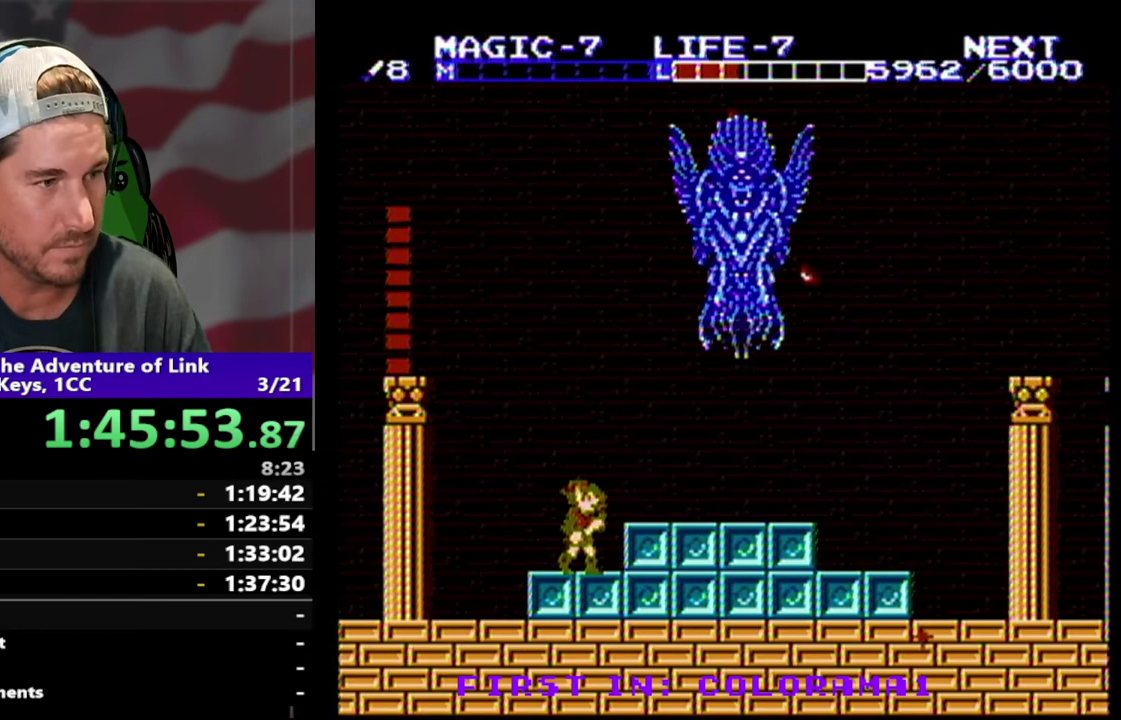
{"buttons": [], "events": [[33, "A", "down"], [167, "A", "up"], [200, "DPAD_RIGHT", "up"]]}
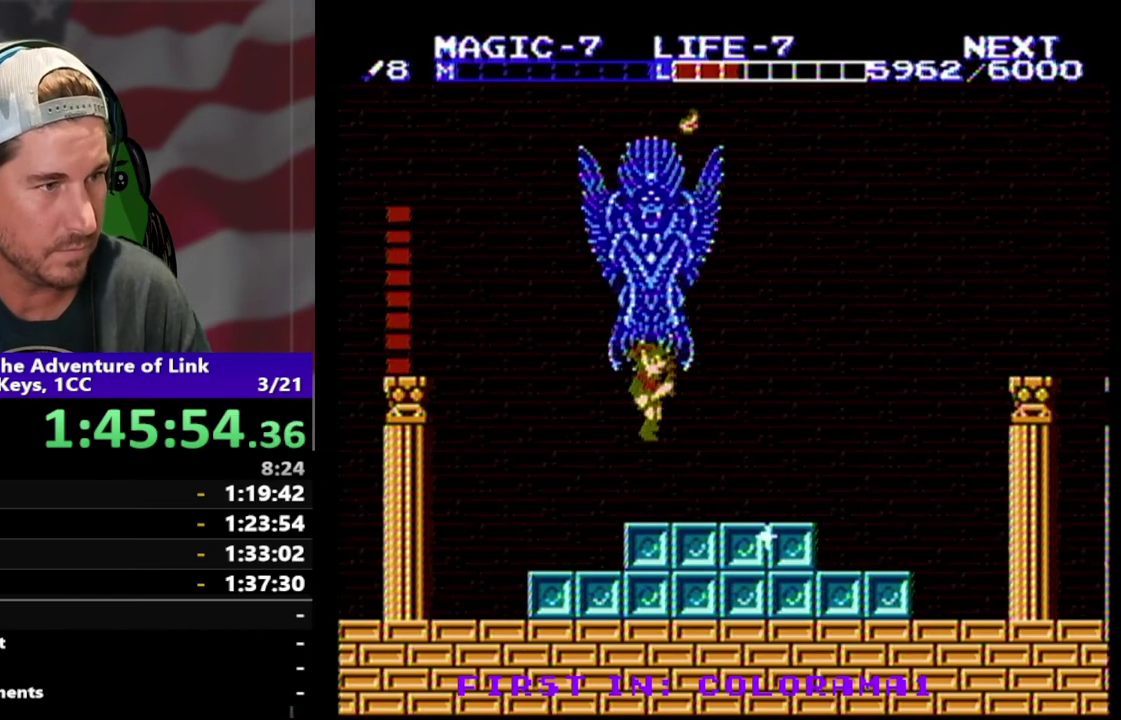
{"buttons": ["DPAD_RIGHT"], "events": [[33, "DPAD_RIGHT", "down"]]}
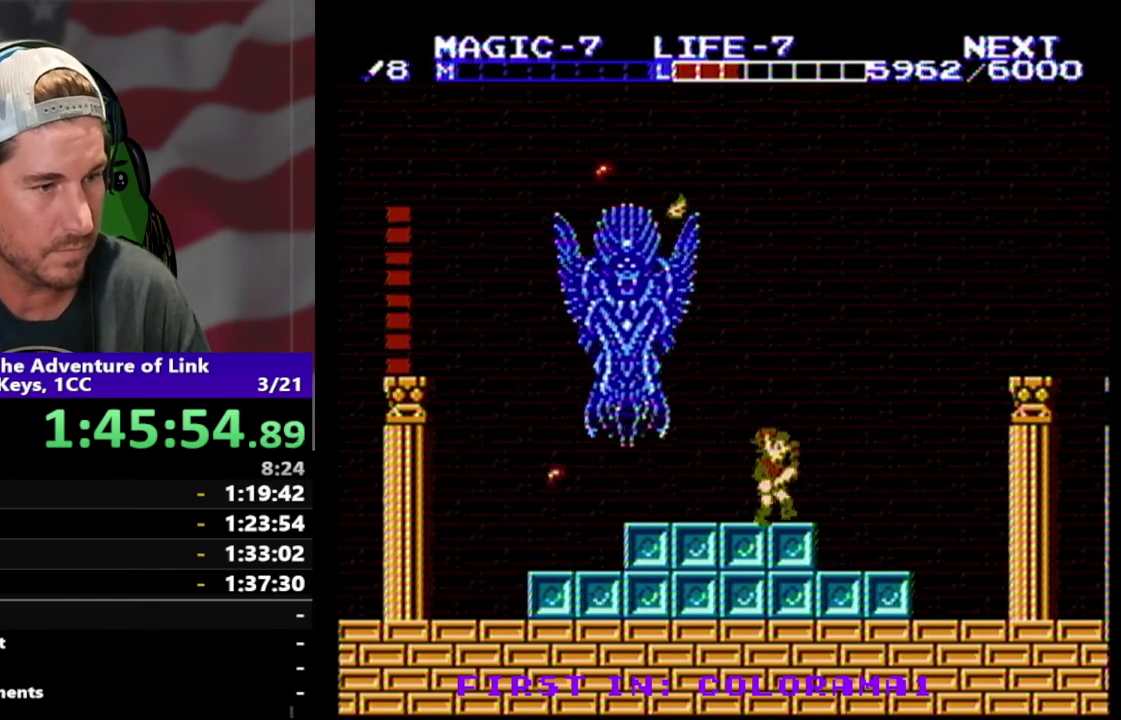
{"buttons": ["A", "DPAD_LEFT"], "events": [[267, "DPAD_RIGHT", "up"], [300, "DPAD_LEFT", "down"], [467, "A", "down"]]}
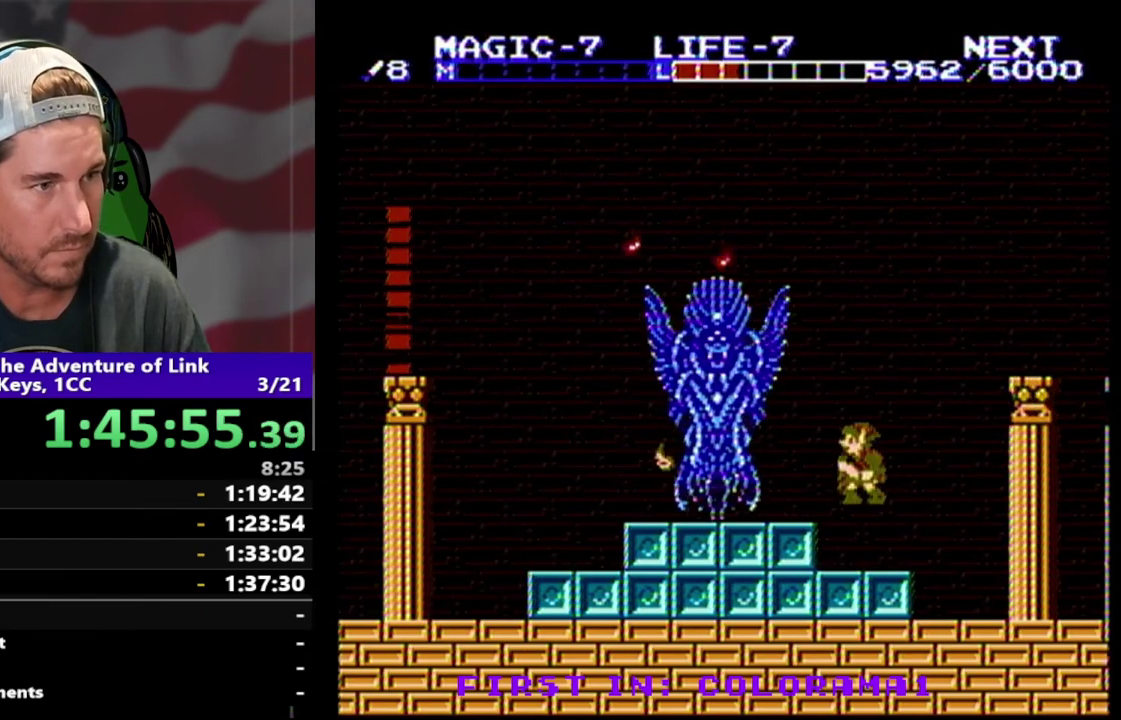
{"buttons": ["DPAD_RIGHT"], "events": [[133, "A", "up"], [133, "DPAD_LEFT", "up"], [167, "B", "down"], [333, "B", "up"], [400, "DPAD_RIGHT", "down"]]}
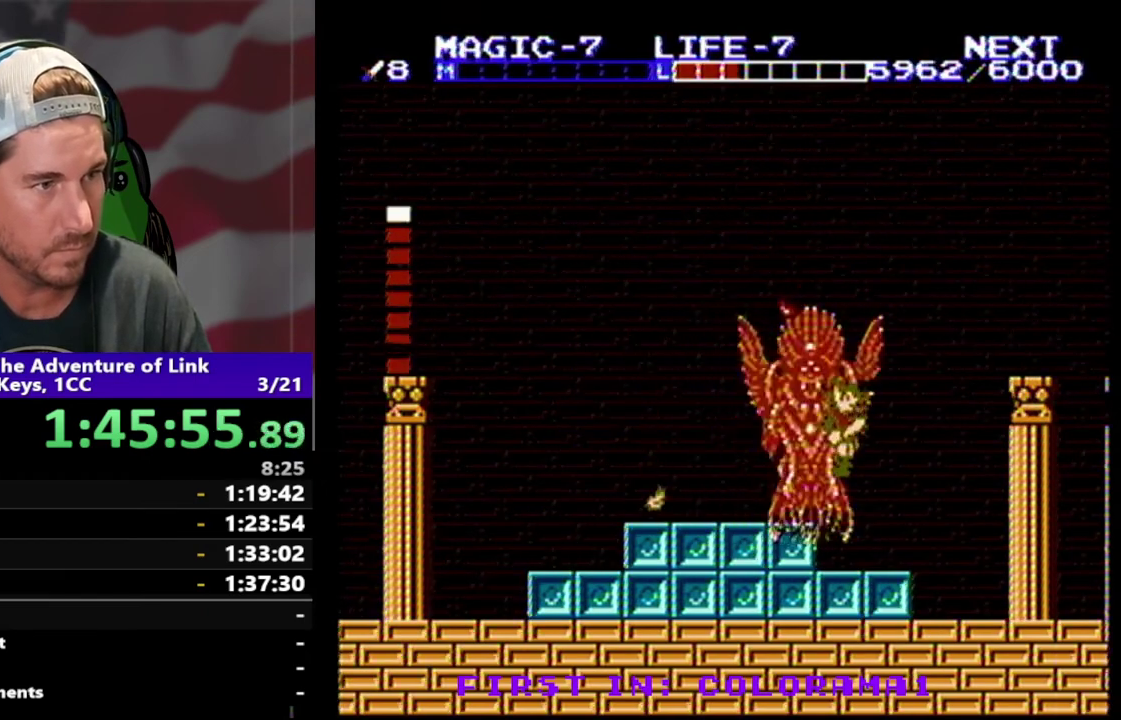
{"buttons": ["DPAD_RIGHT"], "events": [[100, "DPAD_LEFT", "down"], [100, "DPAD_RIGHT", "up"], [200, "DPAD_LEFT", "up"], [200, "DPAD_RIGHT", "down"]]}
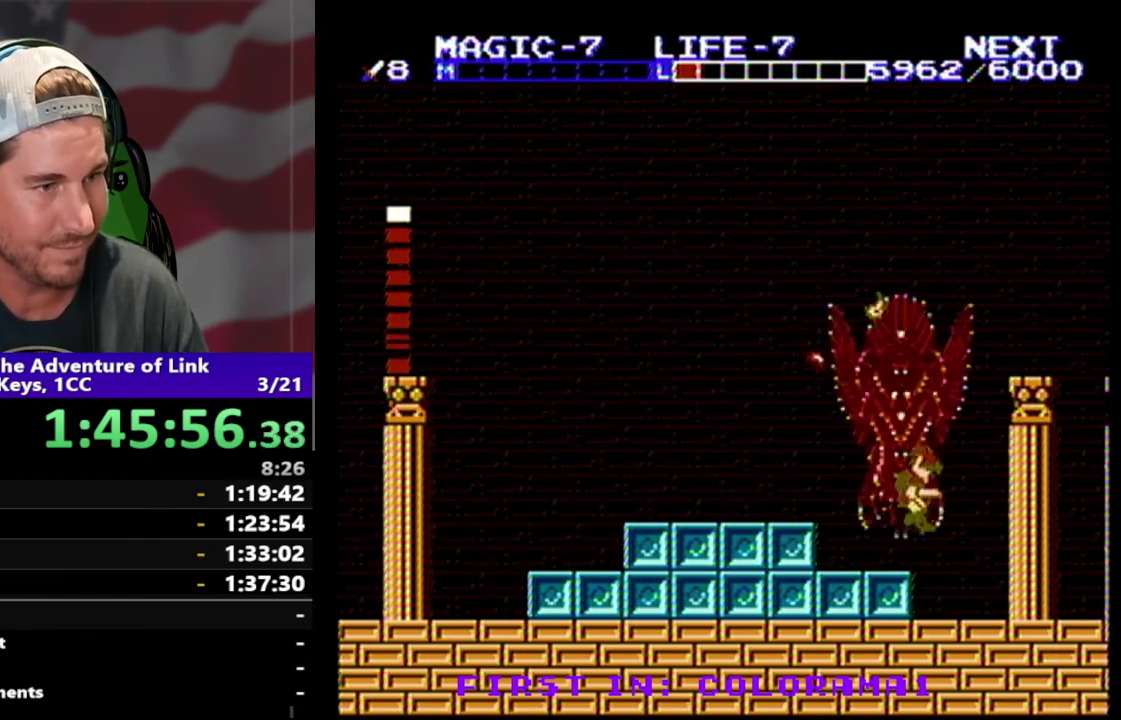
{"buttons": ["DPAD_LEFT"], "events": [[167, "DPAD_RIGHT", "up"], [367, "DPAD_LEFT", "down"]]}
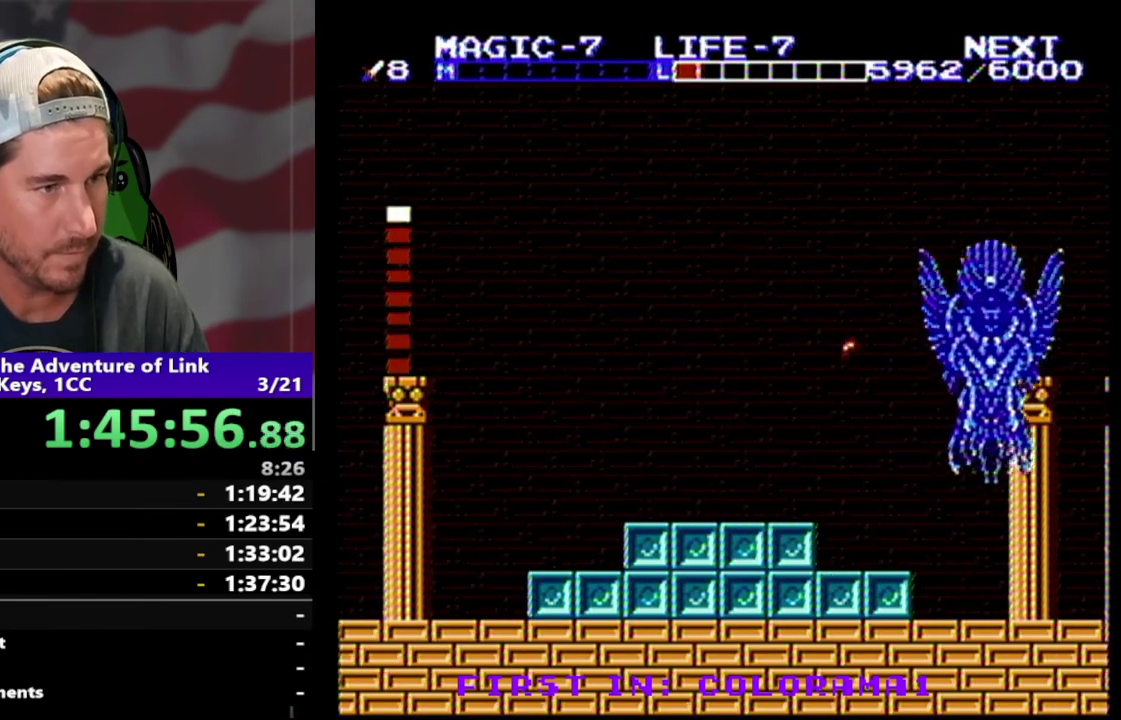
{"buttons": ["DPAD_LEFT"], "events": [[233, "A", "down"], [500, "A", "up"]]}
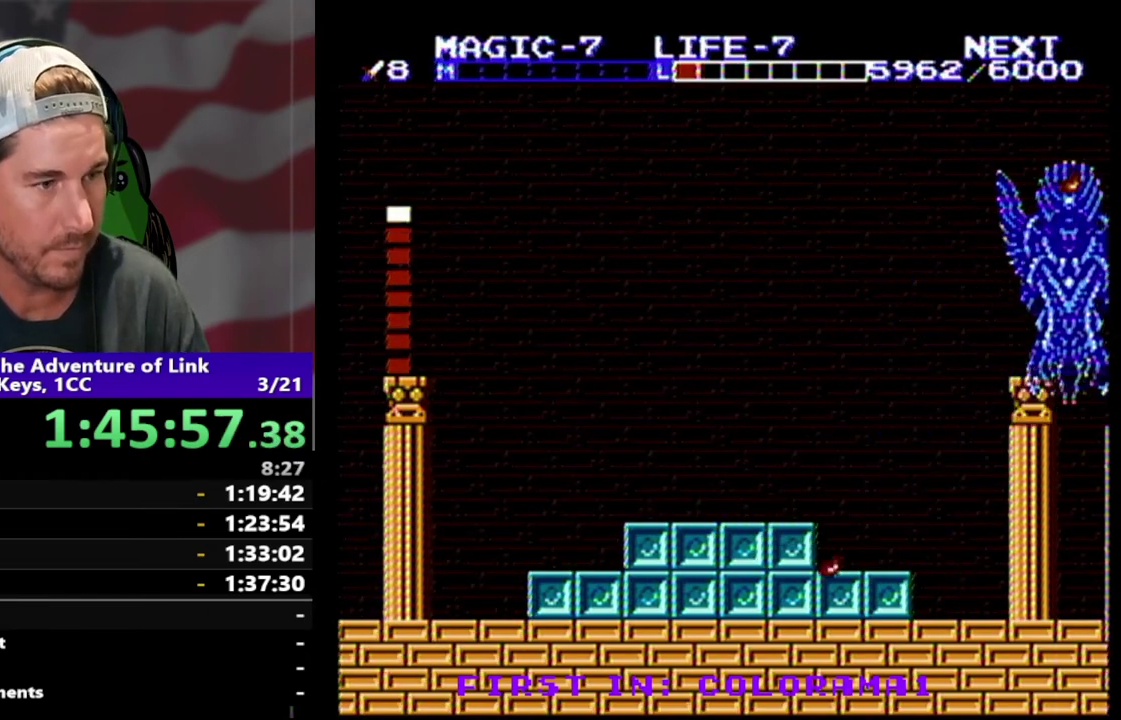
{"buttons": ["DPAD_RIGHT"], "events": [[433, "DPAD_LEFT", "up"], [500, "DPAD_RIGHT", "down"]]}
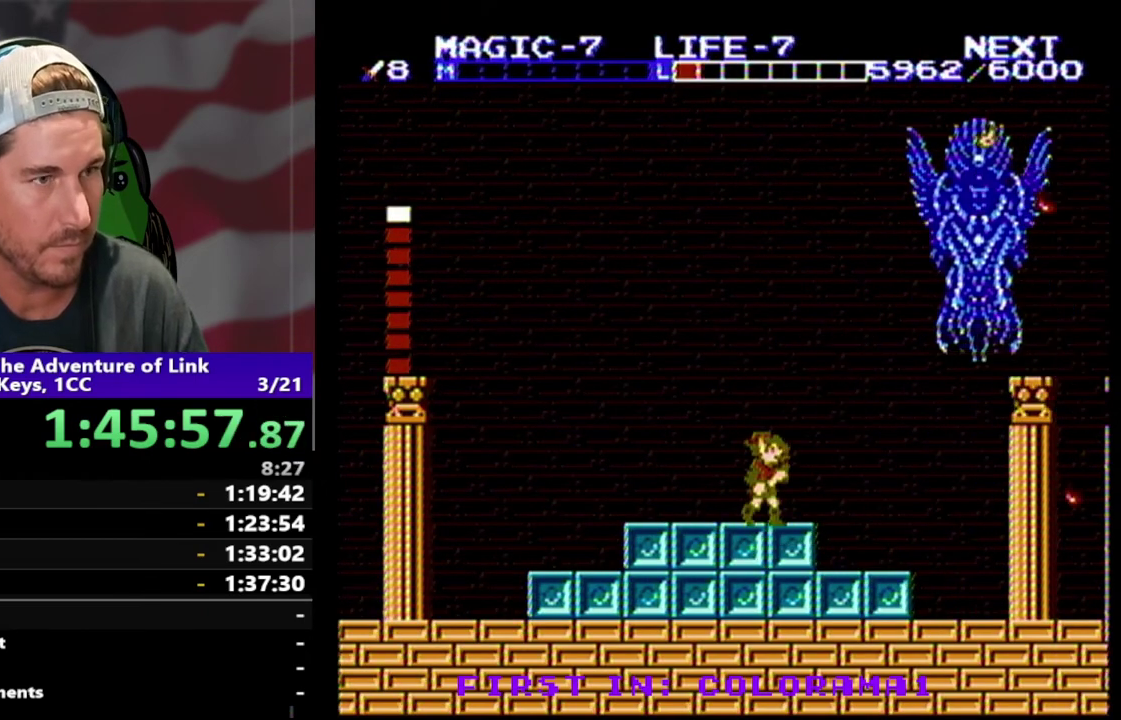
{"buttons": ["DPAD_LEFT"], "events": [[333, "DPAD_RIGHT", "up"], [367, "DPAD_LEFT", "down"]]}
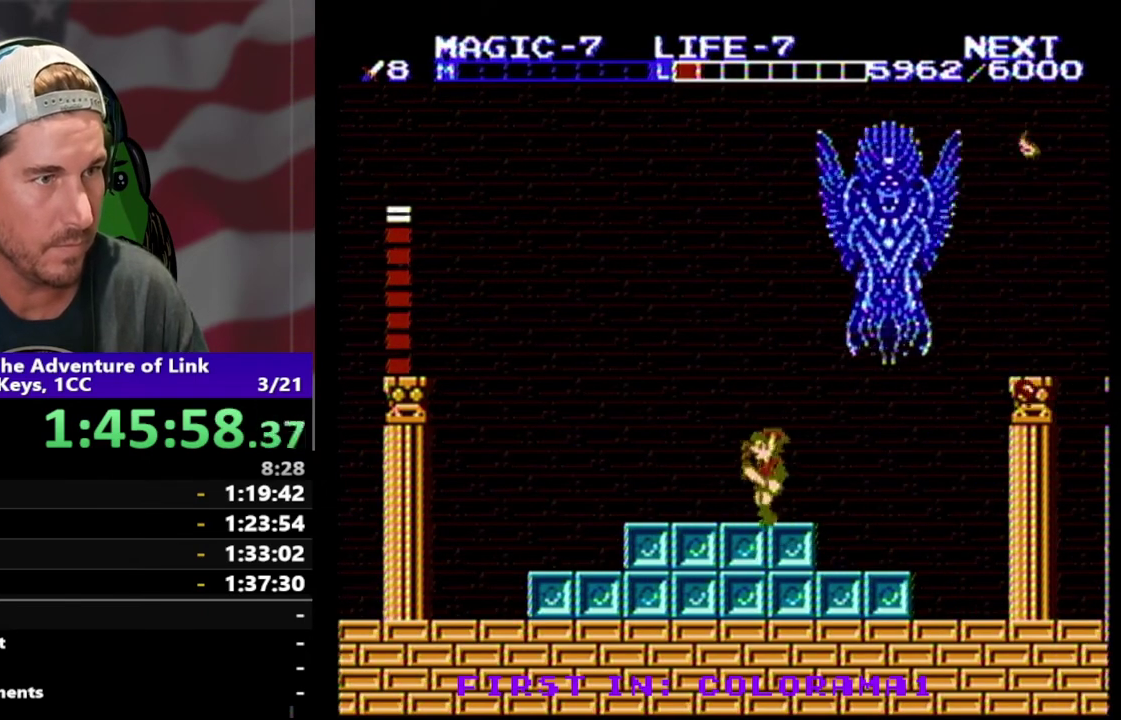
{"buttons": ["DPAD_LEFT"], "events": [[267, "DPAD_LEFT", "up"], [433, "DPAD_LEFT", "down"]]}
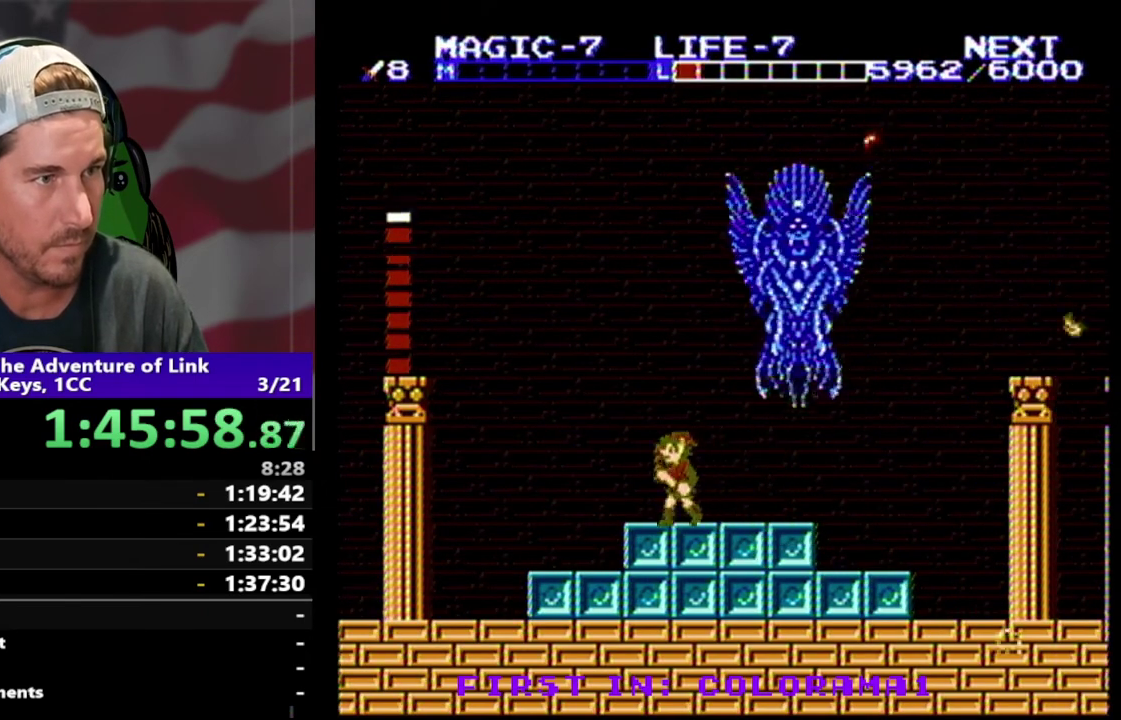
{"buttons": ["DPAD_RIGHT"], "events": [[167, "A", "down"], [167, "DPAD_UP", "down"], [267, "DPAD_LEFT", "up"], [300, "DPAD_RIGHT", "down"], [300, "DPAD_UP", "up"], [467, "A", "up"]]}
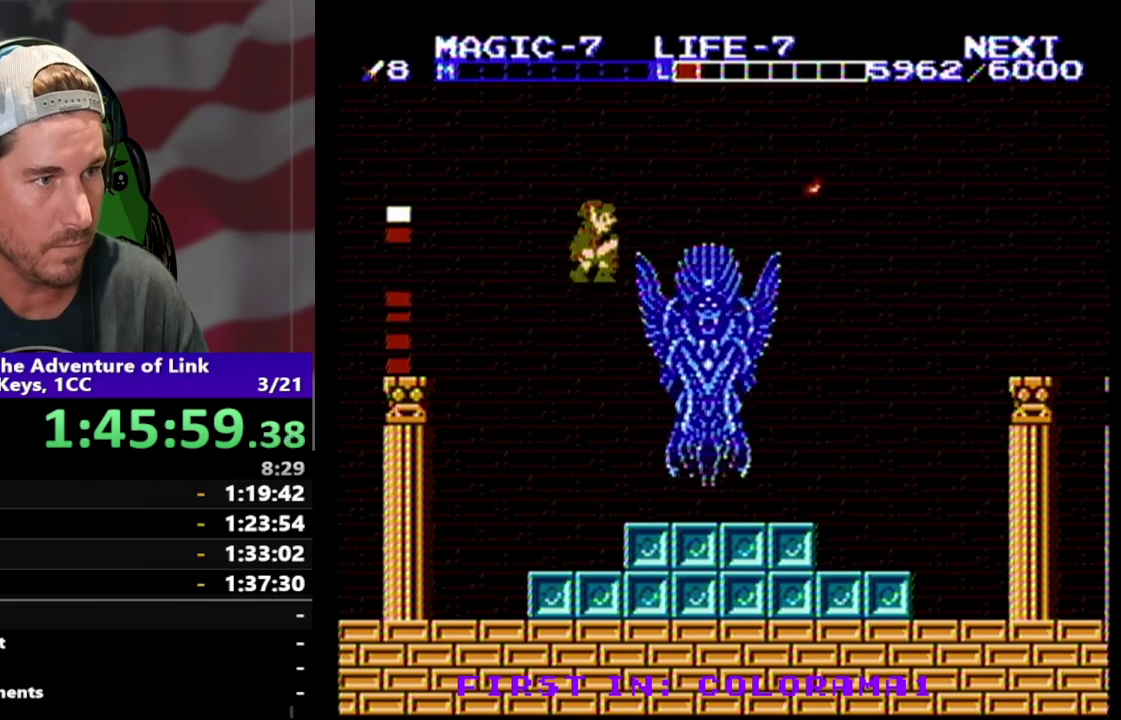
{"buttons": [], "events": [[67, "B", "down"], [200, "DPAD_RIGHT", "up"], [233, "B", "up"], [300, "B", "down"], [400, "B", "up"]]}
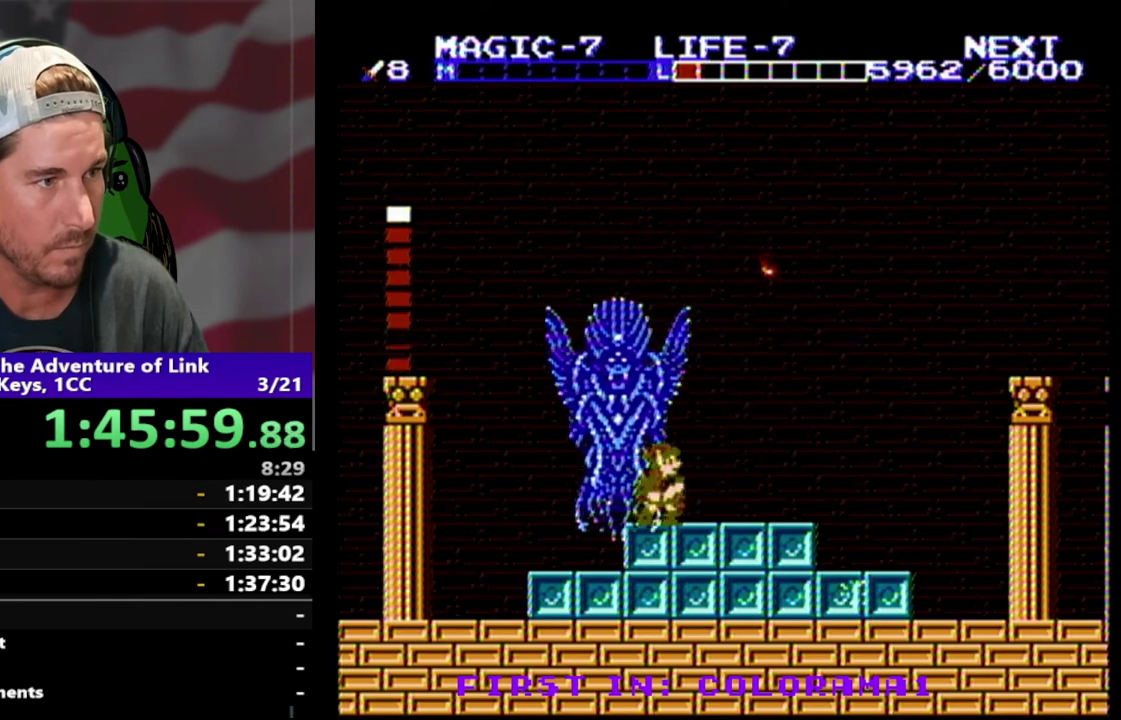
{"buttons": ["B"], "events": [[300, "A", "down"], [300, "DPAD_LEFT", "down"], [433, "A", "up"], [467, "DPAD_LEFT", "up"], [500, "B", "down"]]}
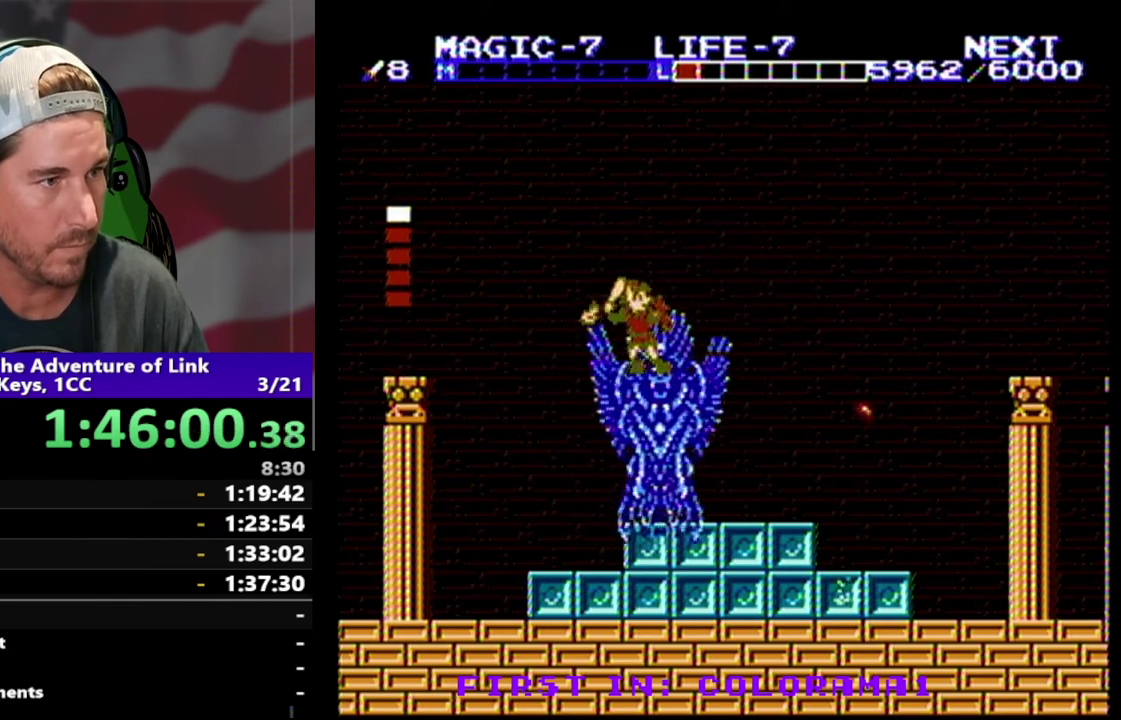
{"buttons": [], "events": [[33, "DPAD_RIGHT", "down"], [133, "B", "up"], [433, "DPAD_RIGHT", "up"]]}